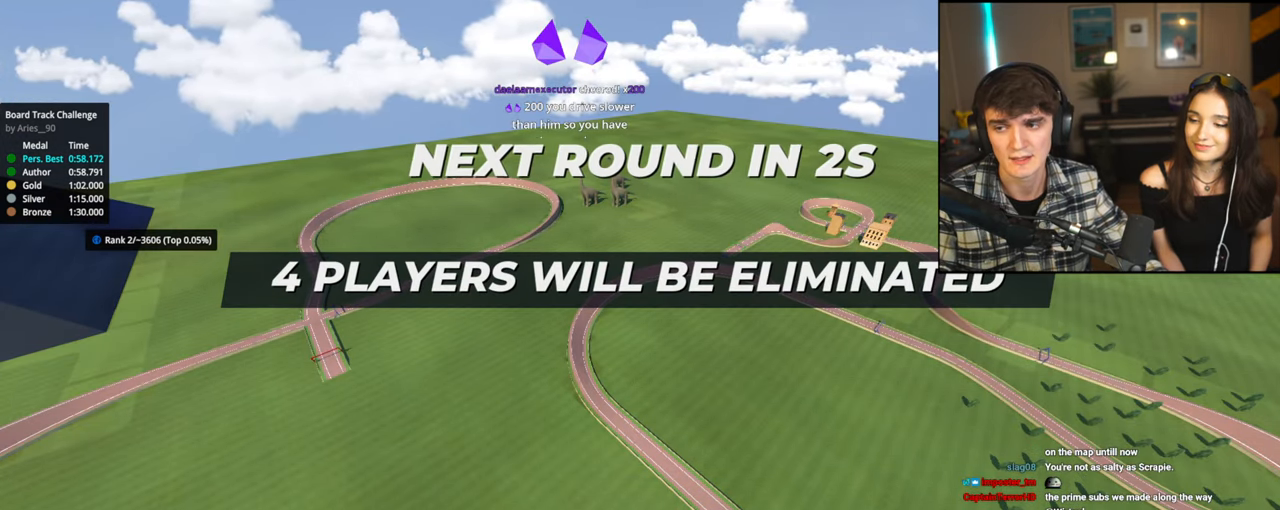
Gameplay with keyboard; each line is a JSON object with the keys held at the frame after it. "events" lists presses ("down") and releases ("up") of "brake", "down", "left", "right" and "up" between this image and that frame as [ms after this image, input, new state], when the widget could be followed in between. No other keys are recorded. Mouse input is not recorded. Key names are as the overlay labels them; some are game actions (e.g. jump) rather than physical keys.
{"keys": ["up"], "events": []}
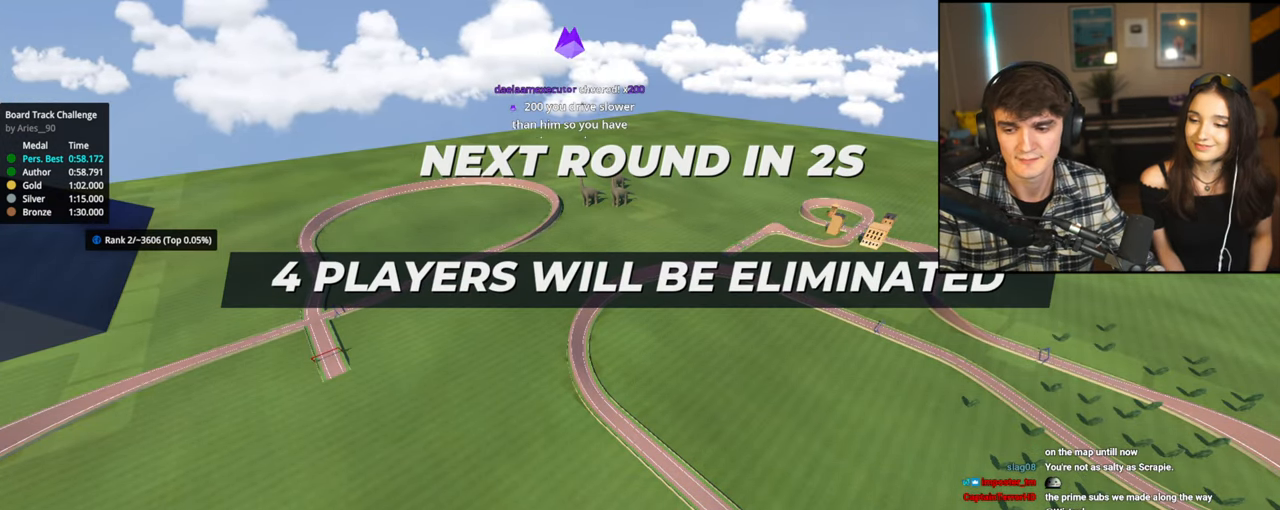
{"keys": ["up"], "events": []}
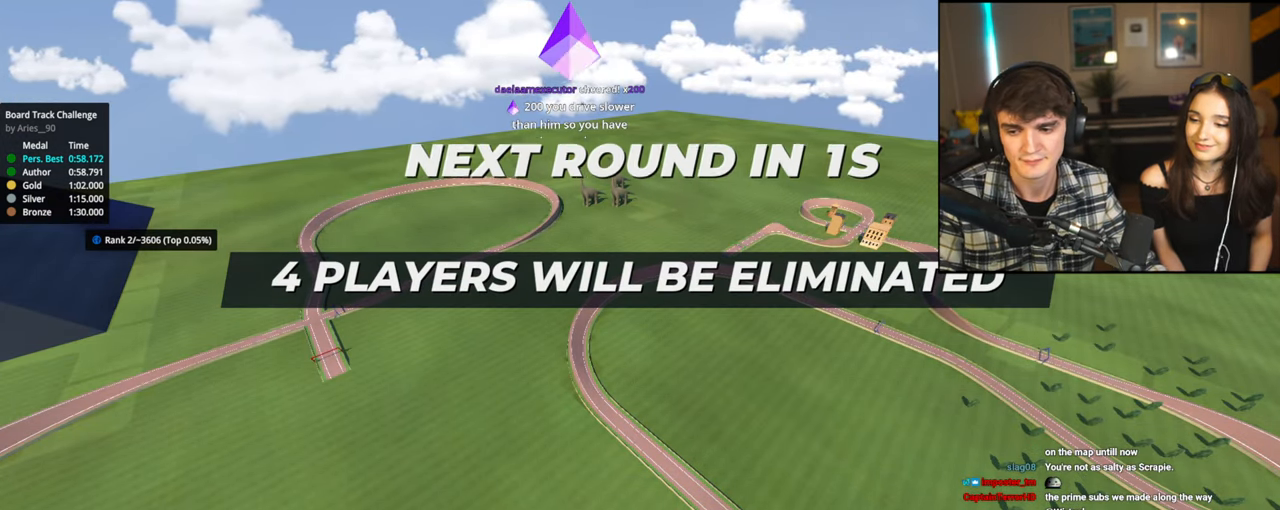
{"keys": ["up"], "events": []}
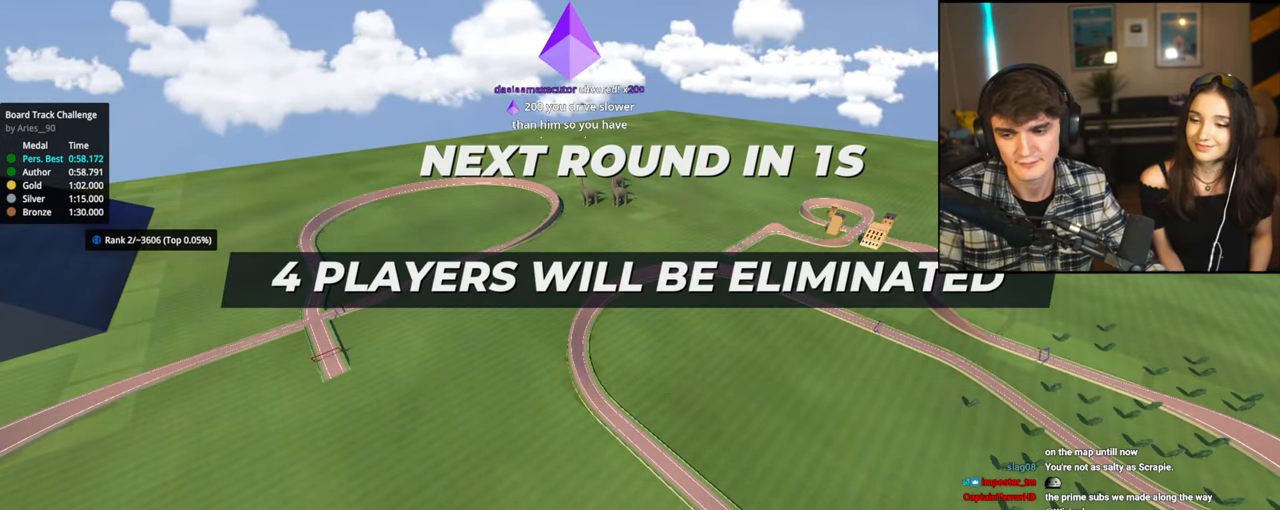
{"keys": ["up"], "events": []}
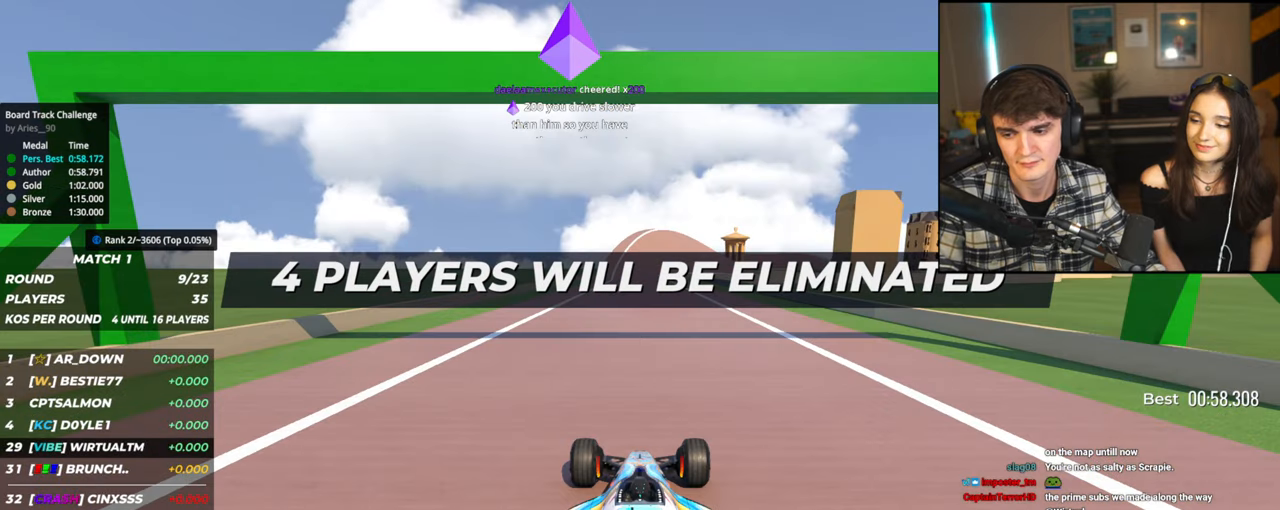
{"keys": ["up"], "events": []}
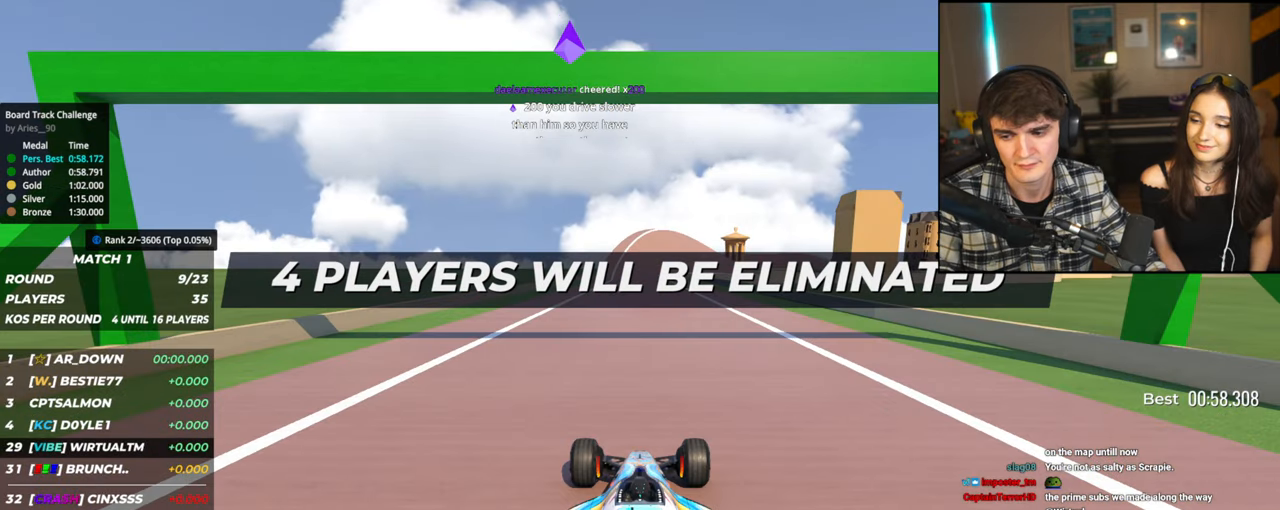
{"keys": ["up"], "events": []}
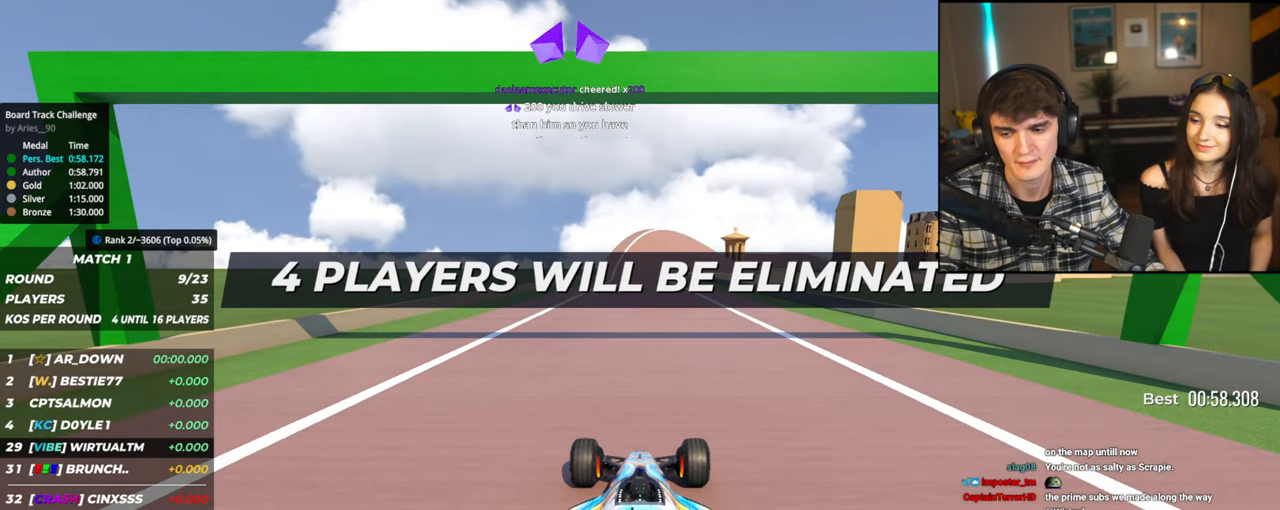
{"keys": ["up"], "events": []}
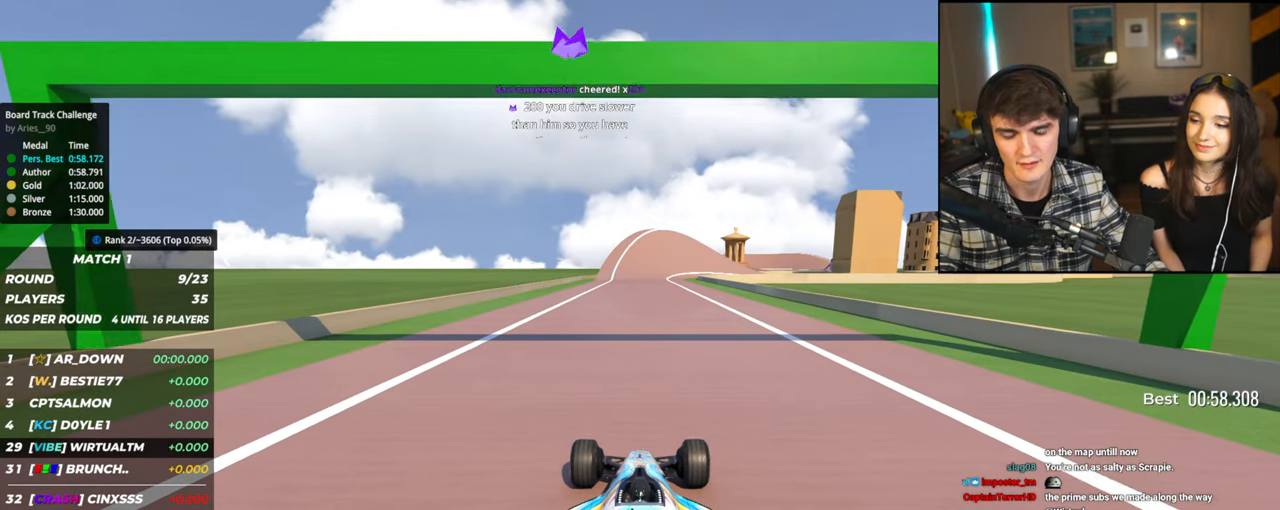
{"keys": ["up"], "events": []}
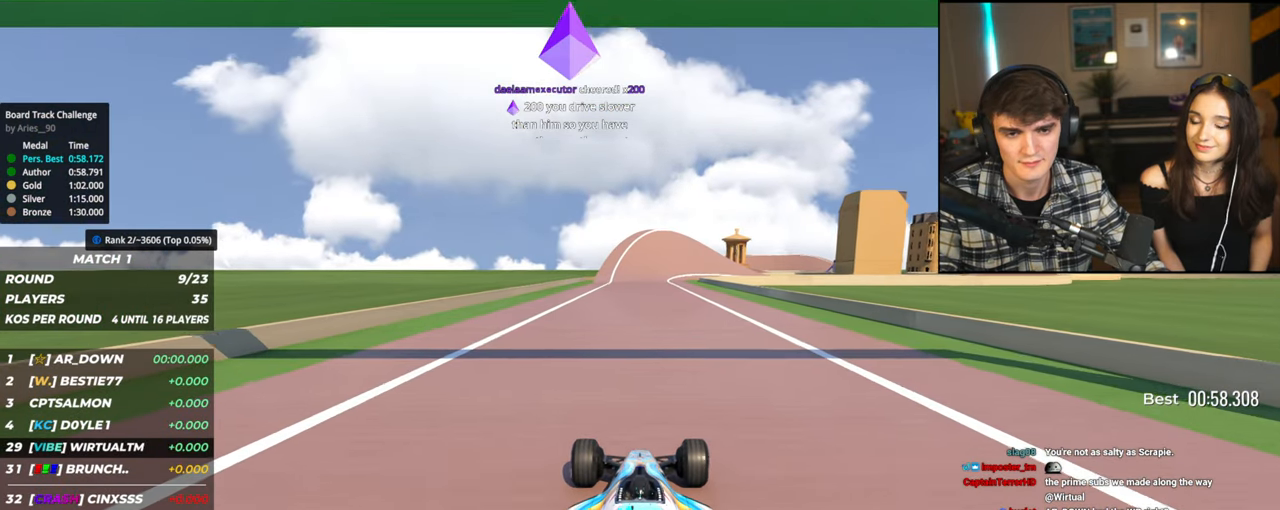
{"keys": ["up"], "events": []}
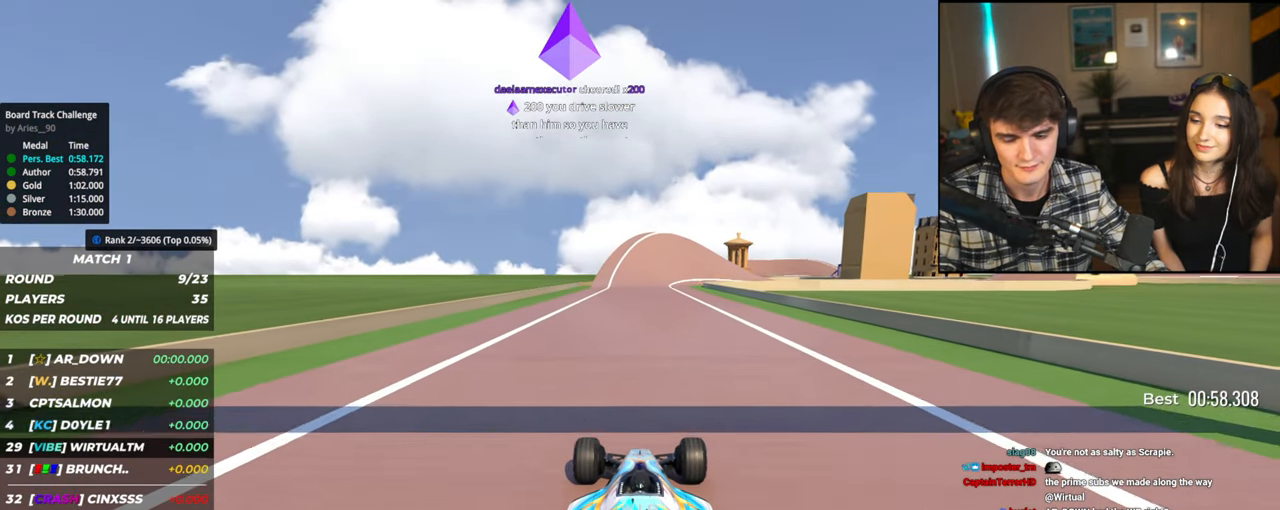
{"keys": ["up"], "events": []}
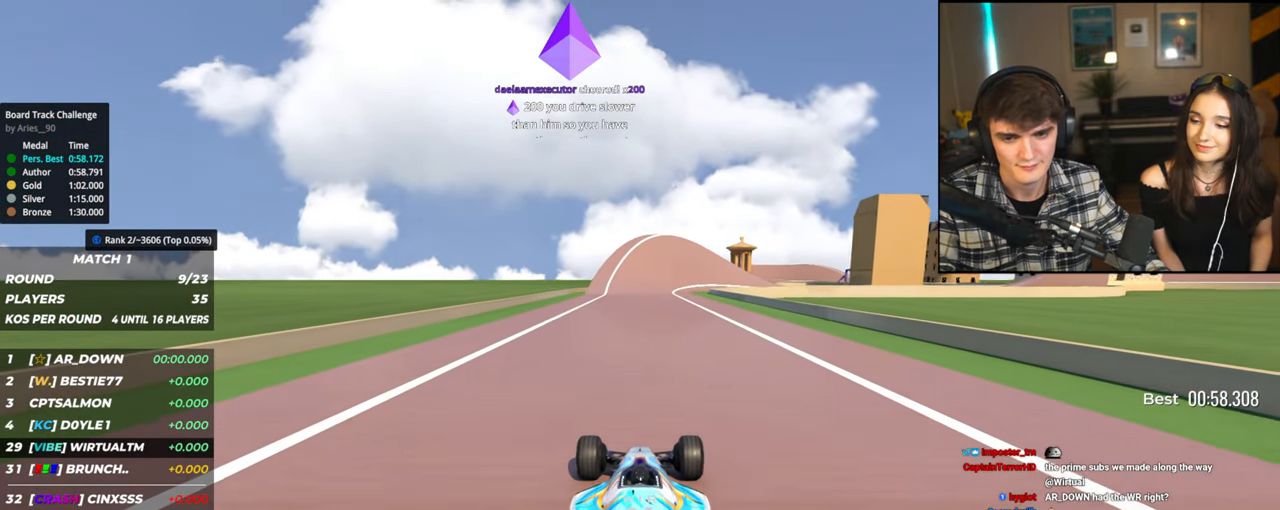
{"keys": ["up"], "events": []}
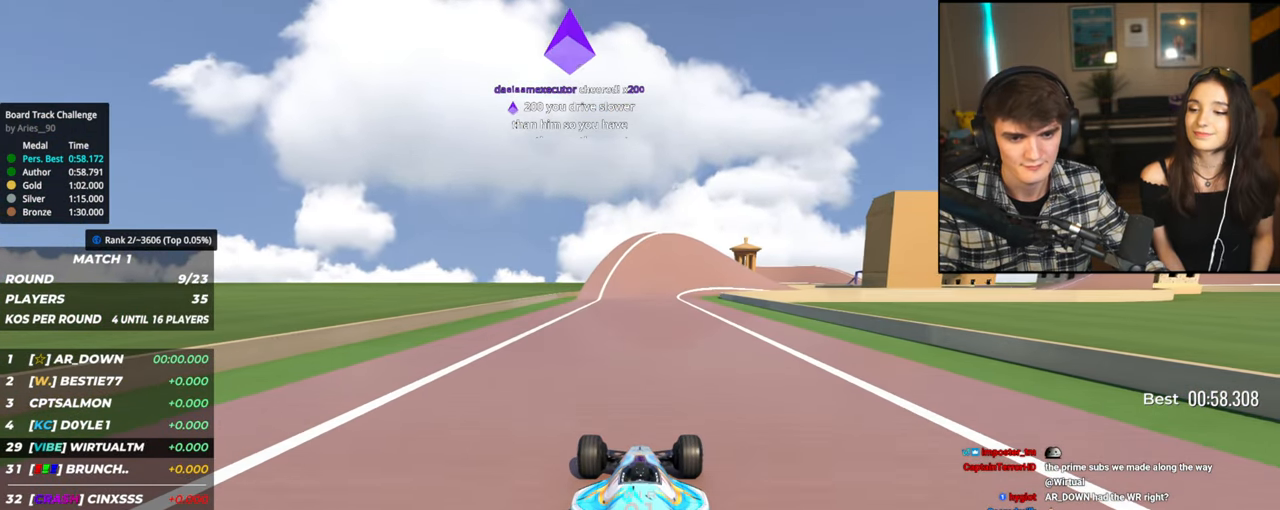
{"keys": ["up"], "events": [[117, "right", "down"], [167, "right", "up"]]}
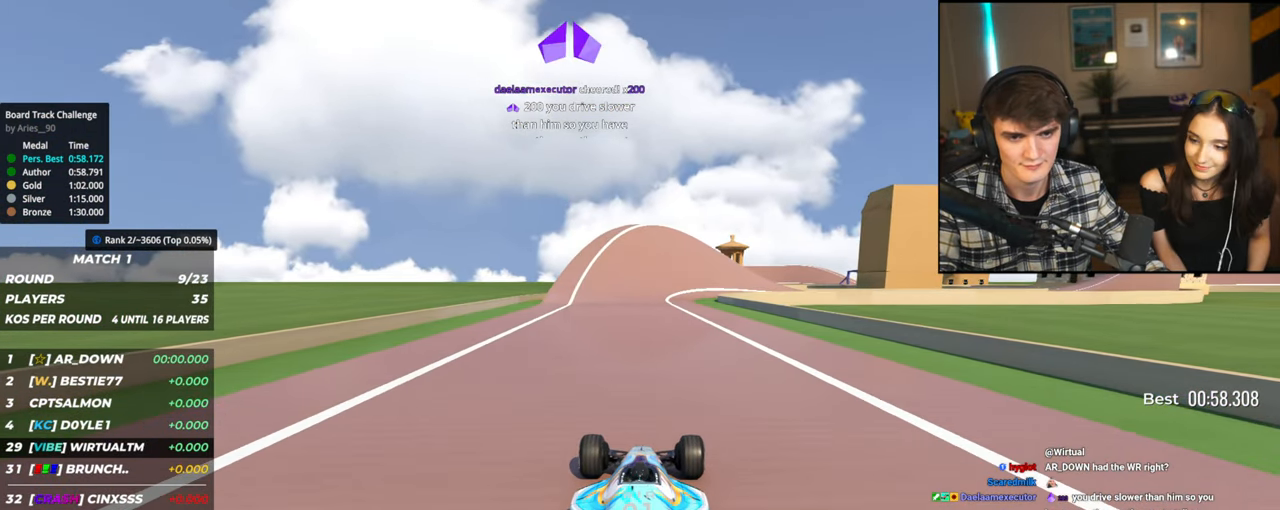
{"keys": ["up"], "events": []}
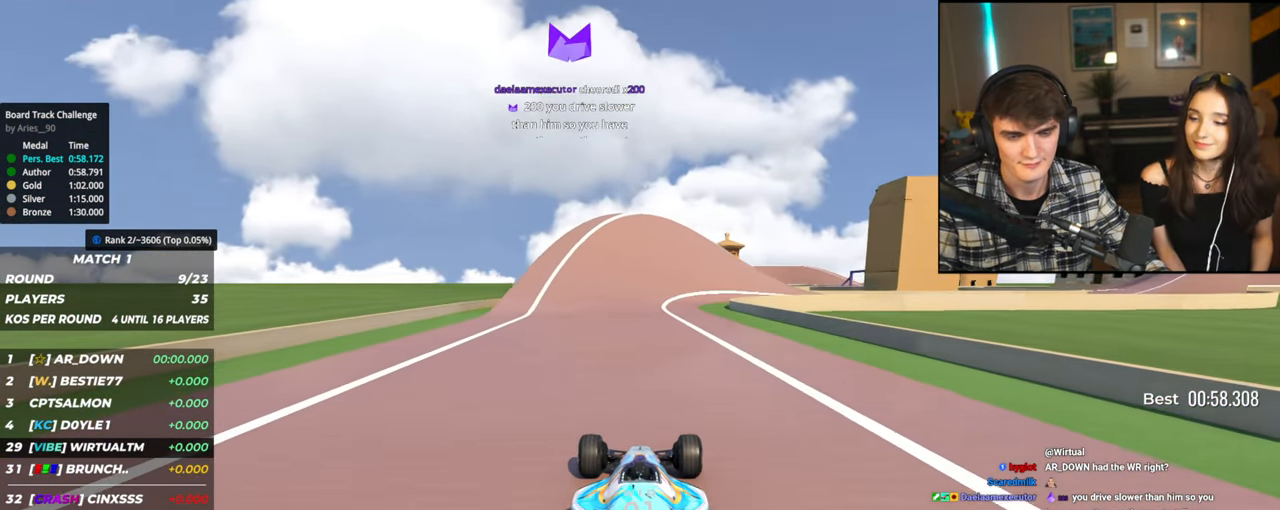
{"keys": ["up"], "events": [[150, "right", "down"], [200, "right", "up"]]}
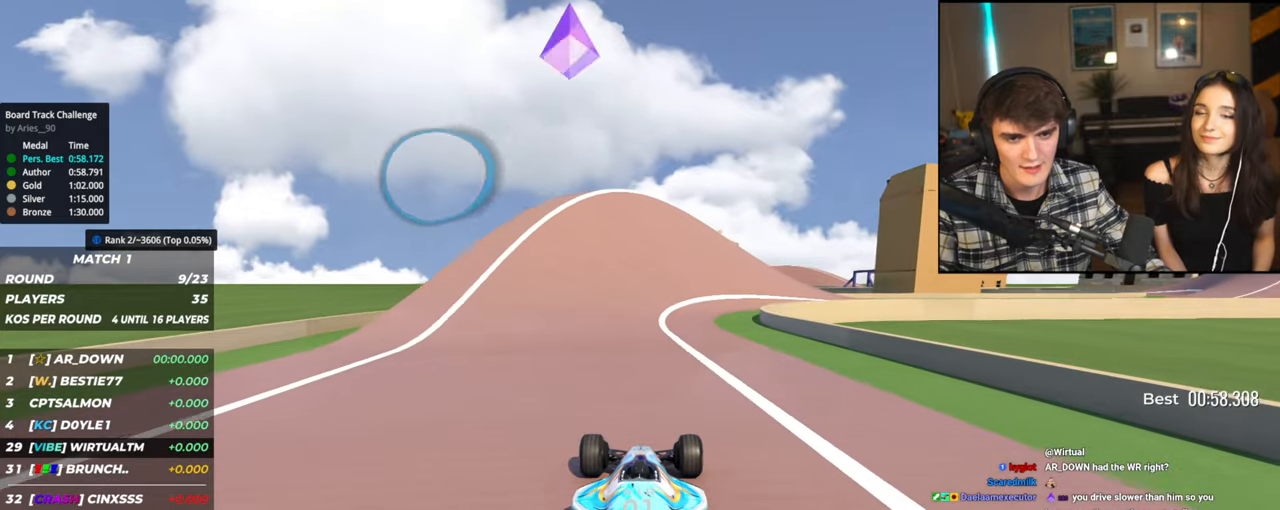
{"keys": ["right", "up"], "events": [[17, "right", "down"], [117, "right", "up"], [450, "right", "down"]]}
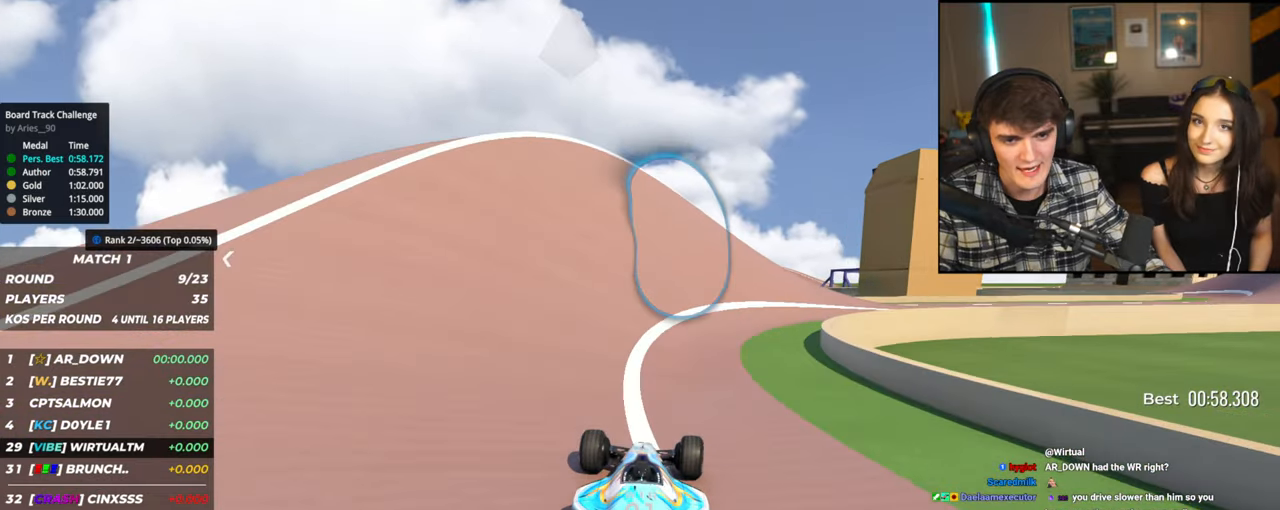
{"keys": ["right", "up"], "events": []}
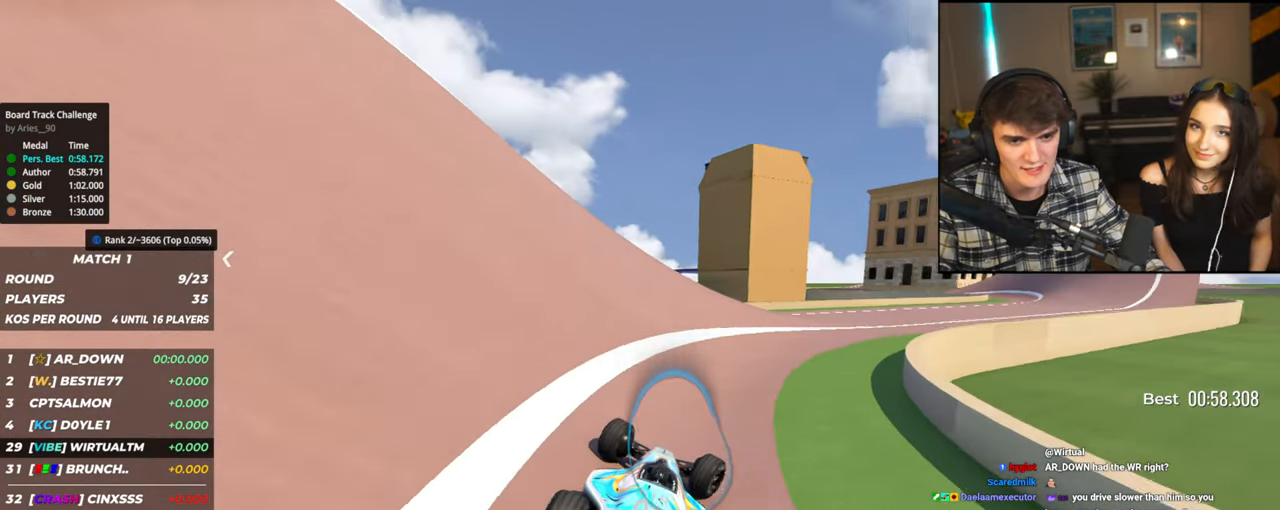
{"keys": ["right", "up"], "events": []}
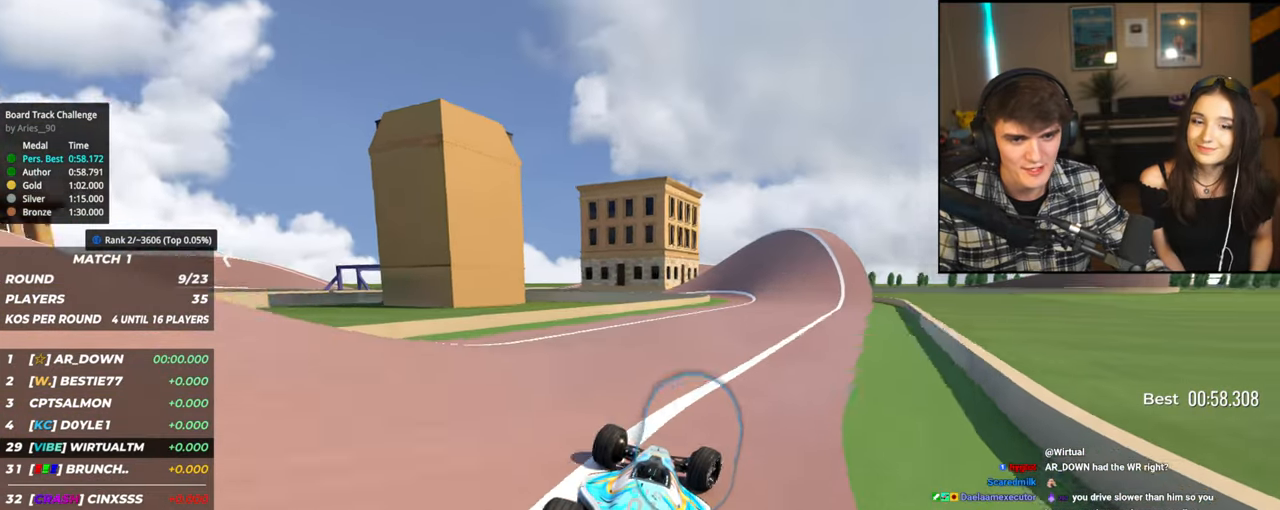
{"keys": ["up"], "events": [[67, "right", "up"], [250, "left", "down"], [350, "left", "up"]]}
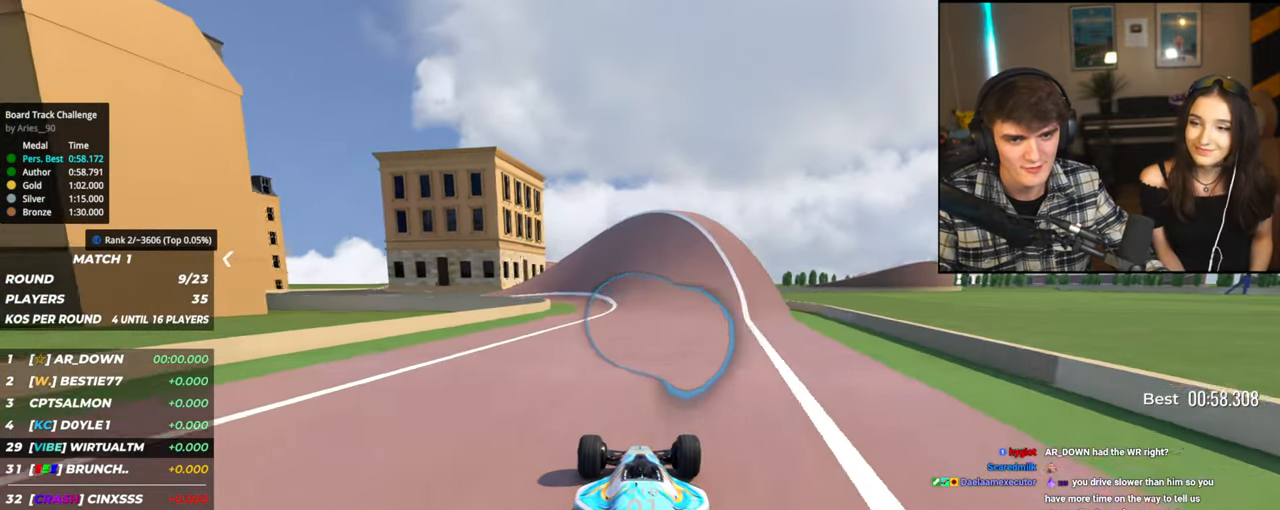
{"keys": ["left", "up"], "events": [[417, "left", "down"]]}
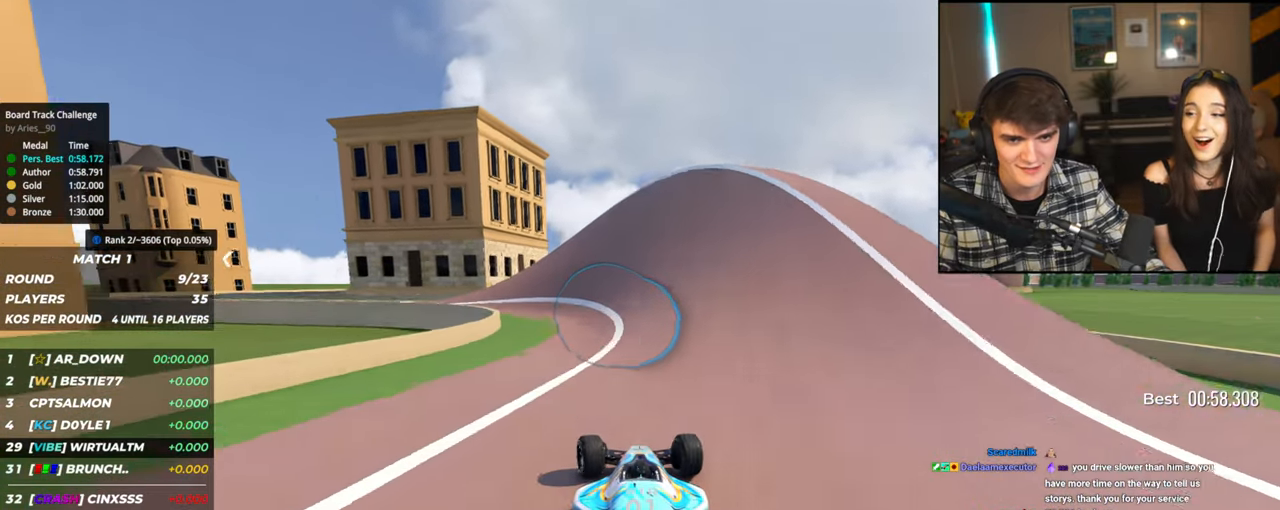
{"keys": ["left", "up"], "events": [[100, "left", "up"], [150, "left", "down"]]}
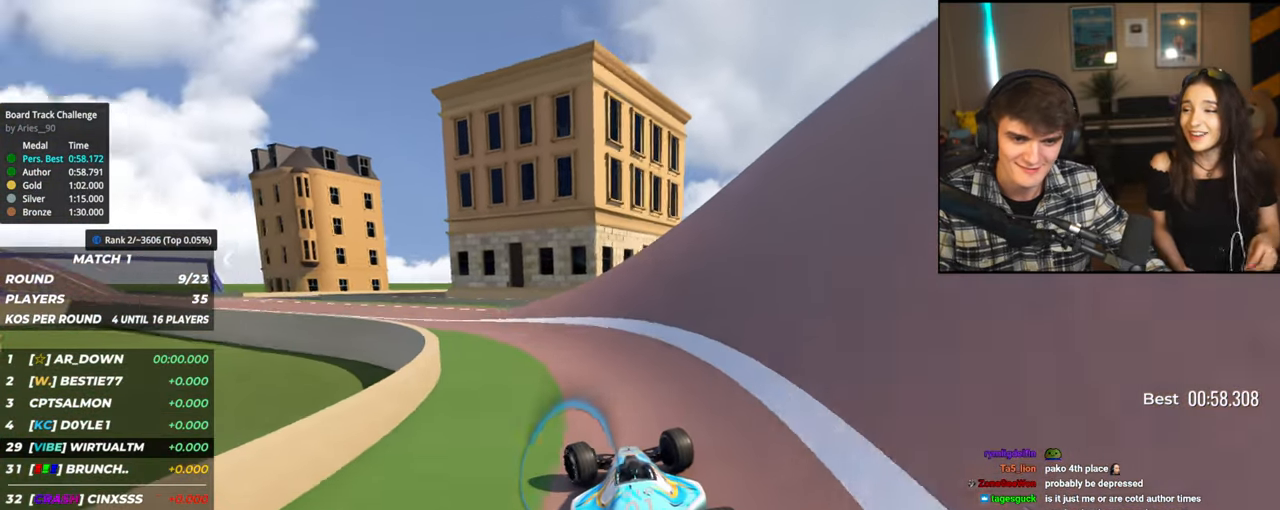
{"keys": ["left", "up"], "events": []}
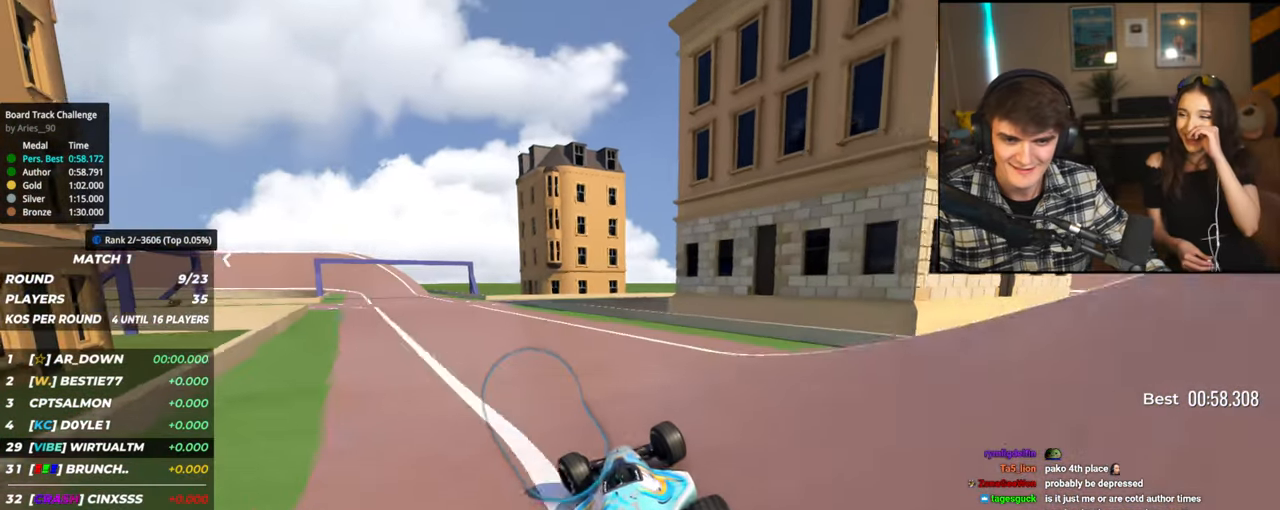
{"keys": ["left", "up"], "events": [[84, "left", "up"], [317, "right", "down"], [367, "right", "up"], [467, "left", "down"]]}
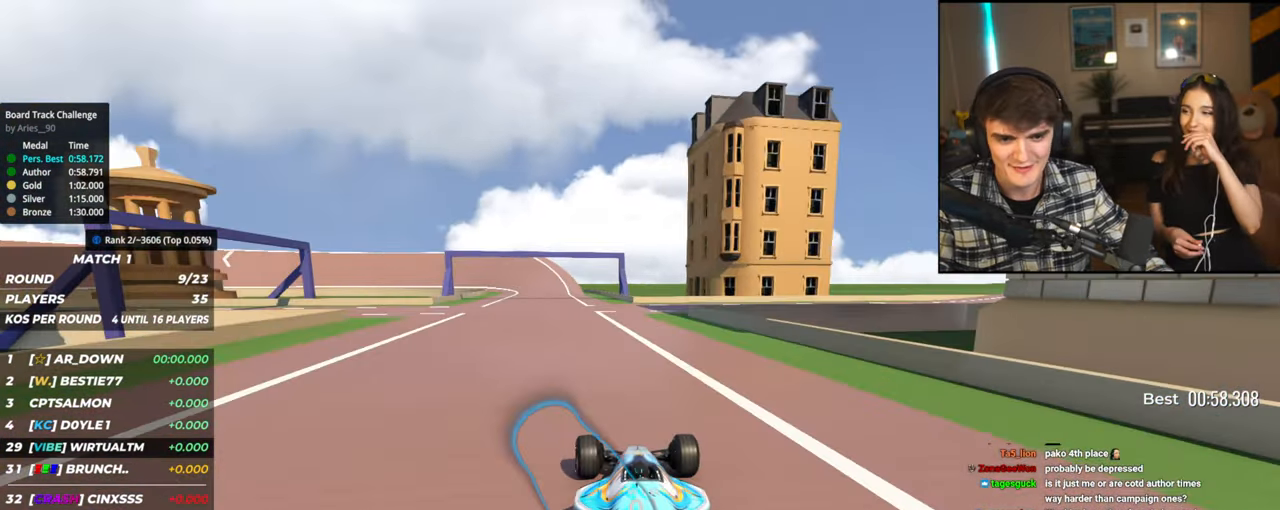
{"keys": ["left", "up"], "events": [[100, "left", "up"], [467, "left", "down"]]}
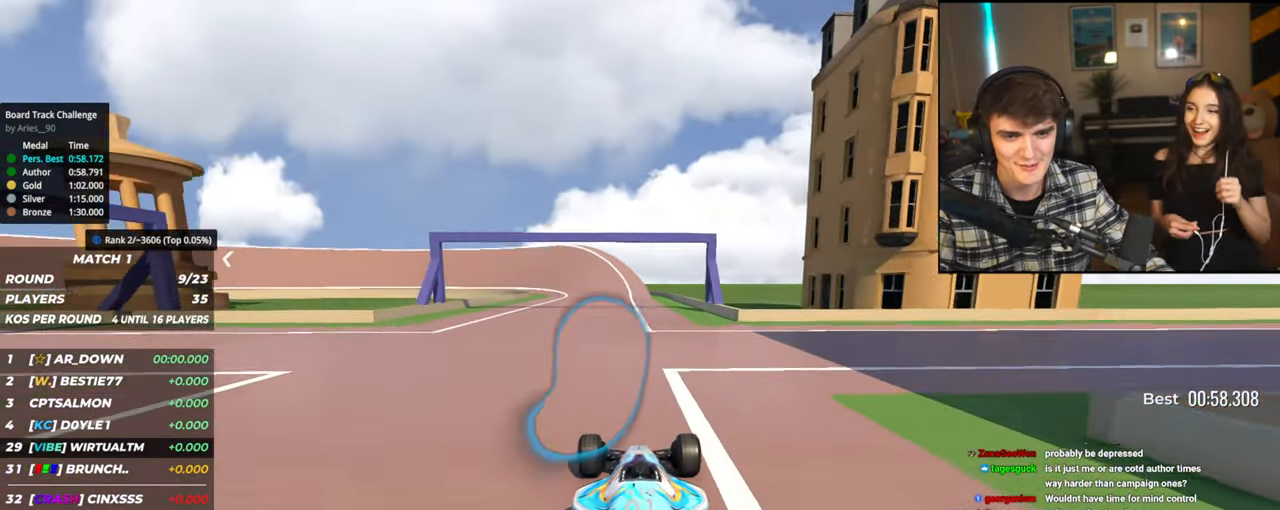
{"keys": ["up"], "events": [[67, "left", "up"]]}
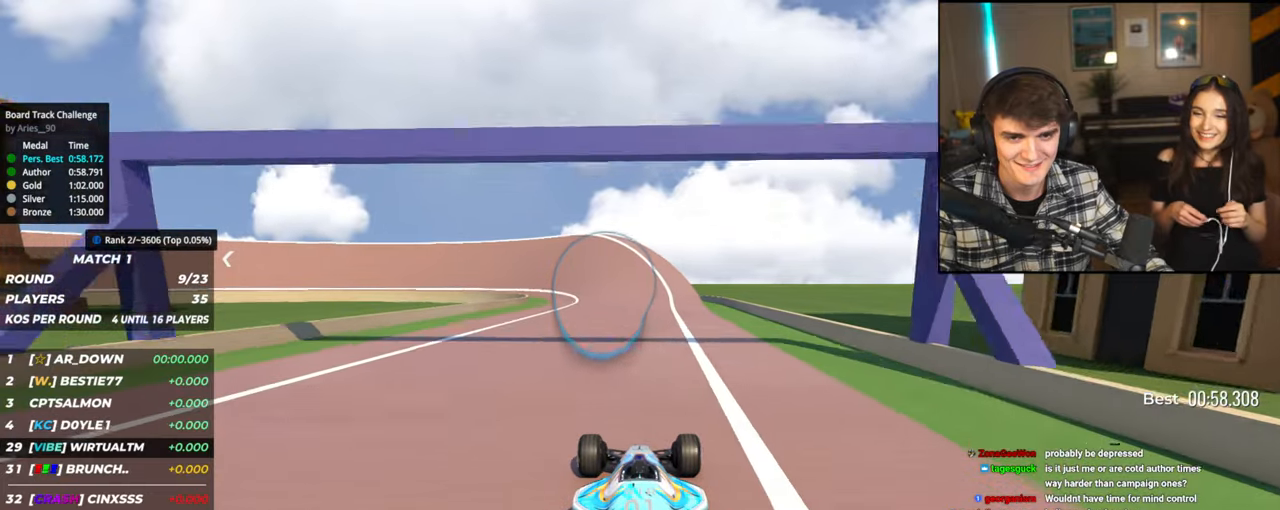
{"keys": ["up"], "events": [[300, "left", "down"], [417, "left", "up"]]}
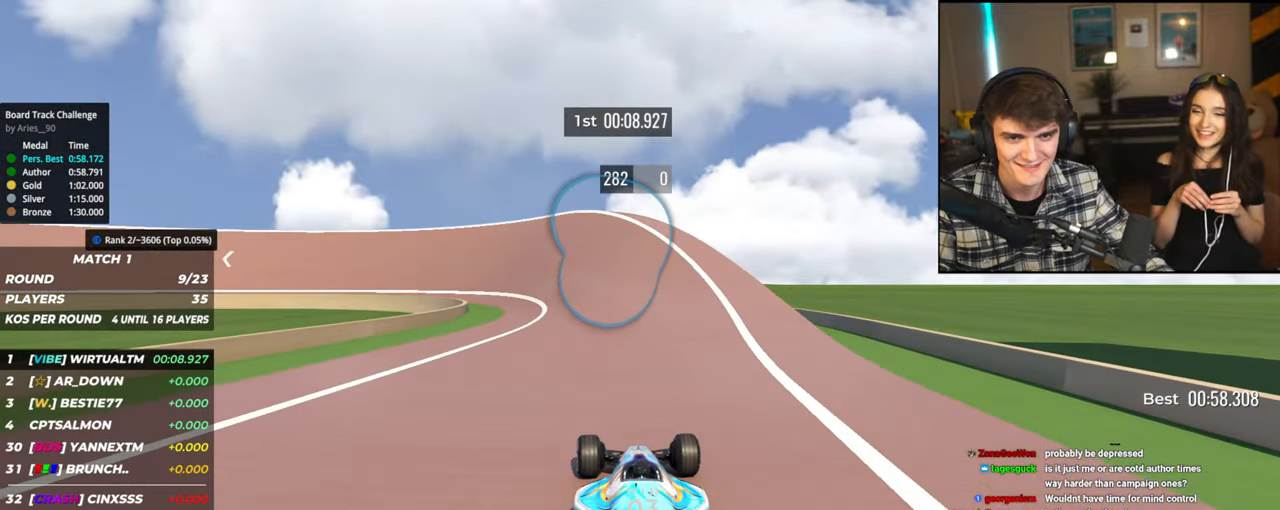
{"keys": ["left", "up"], "events": [[150, "left", "down"], [284, "left", "up"], [334, "left", "down"]]}
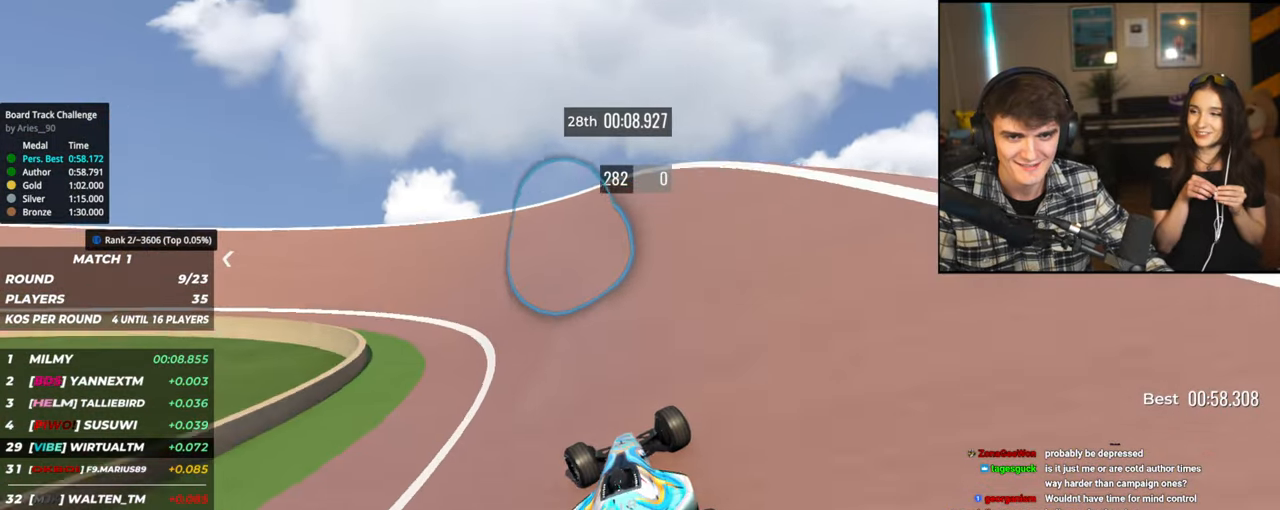
{"keys": ["left", "up"], "events": []}
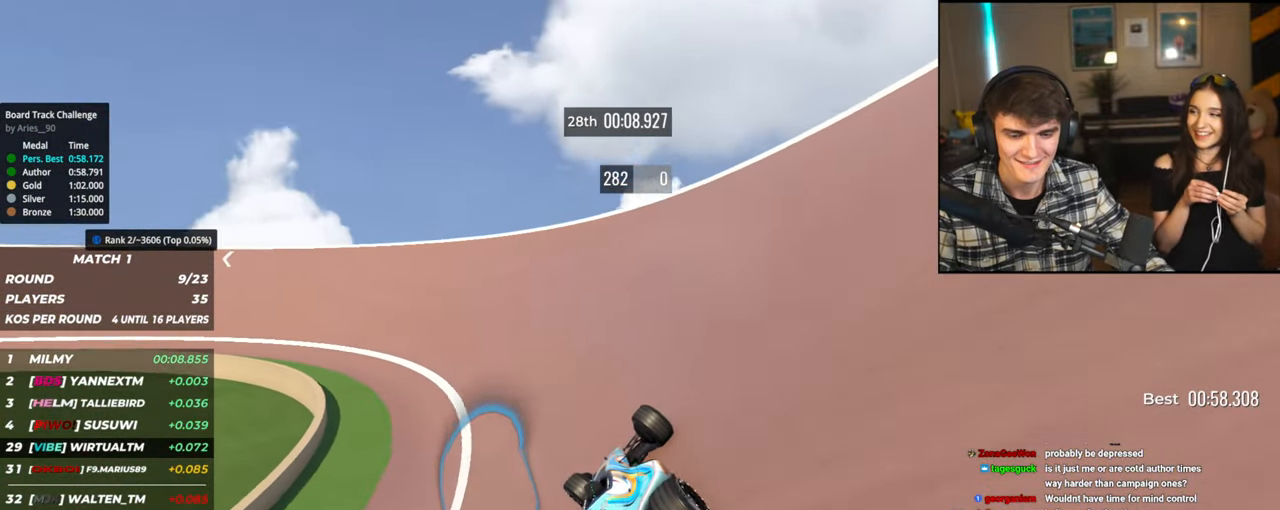
{"keys": ["left", "up"], "events": []}
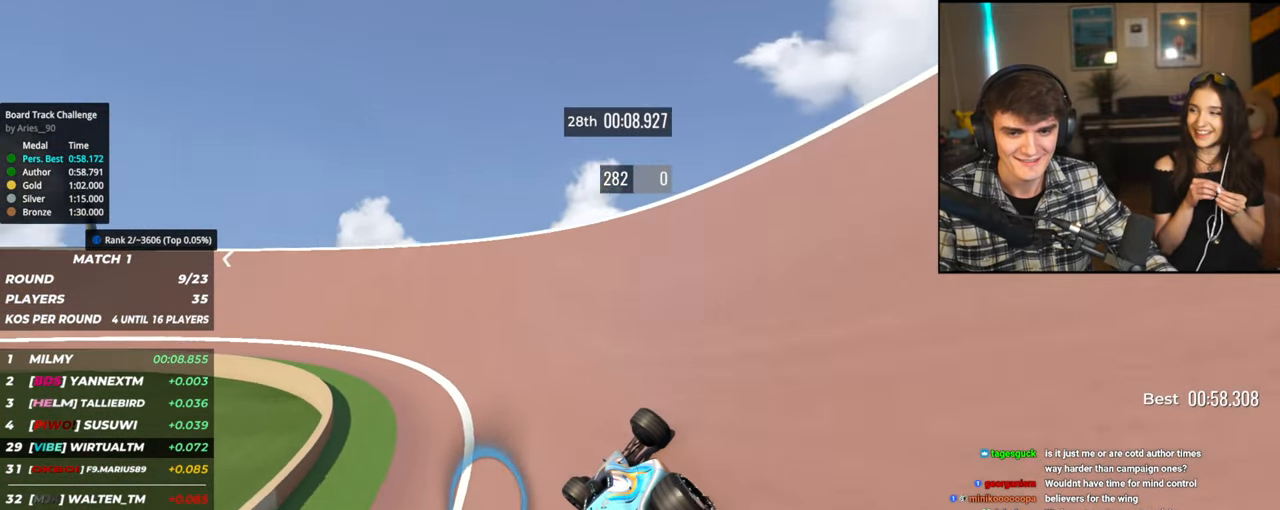
{"keys": ["left", "up"], "events": []}
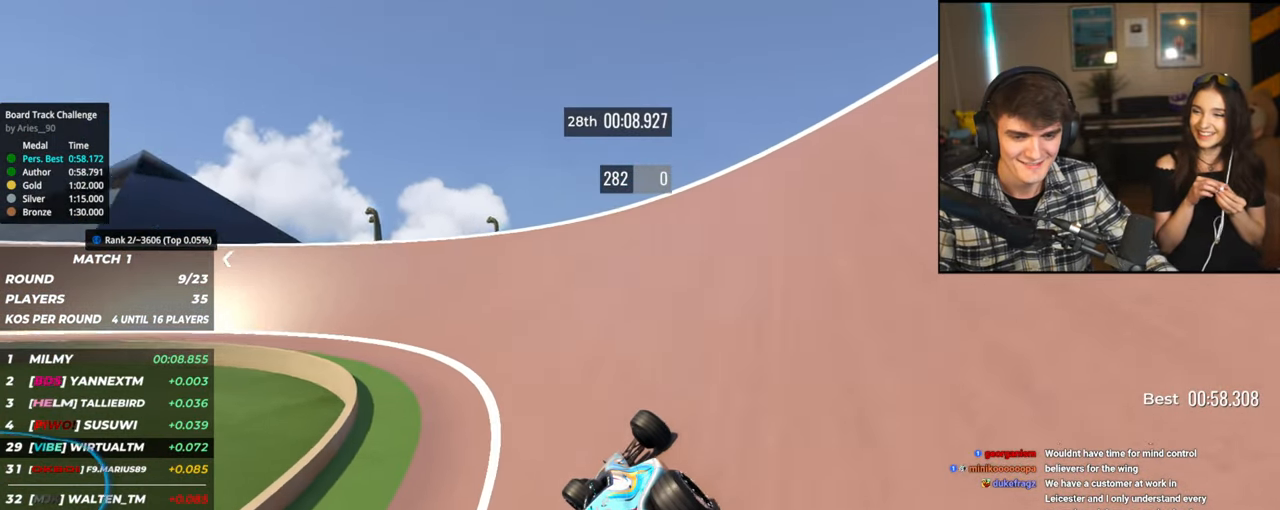
{"keys": ["left", "up"], "events": []}